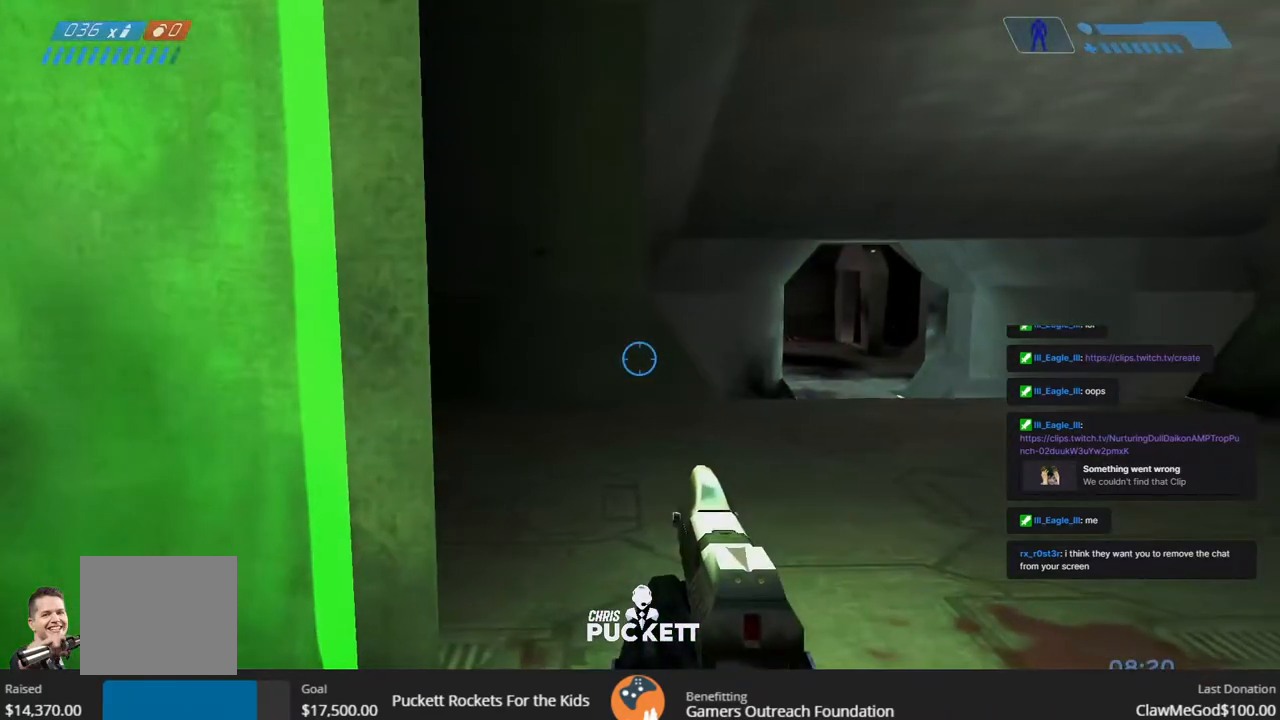
Gameplay with a controller (PlayStation layout); each line is a JSON object with the inputs held at the frame after it. "events" lists button and stick changes between this image and that frame as [ms after this image, input, new state], when the widget could be followed in between. Not read: TOUCHPAD.
{"buttons": [], "left_stick": "center", "right_stick": "center", "events": [[67, "L3", "down"], [150, "L3", "up"], [250, "L3", "down"], [317, "L3", "up"]]}
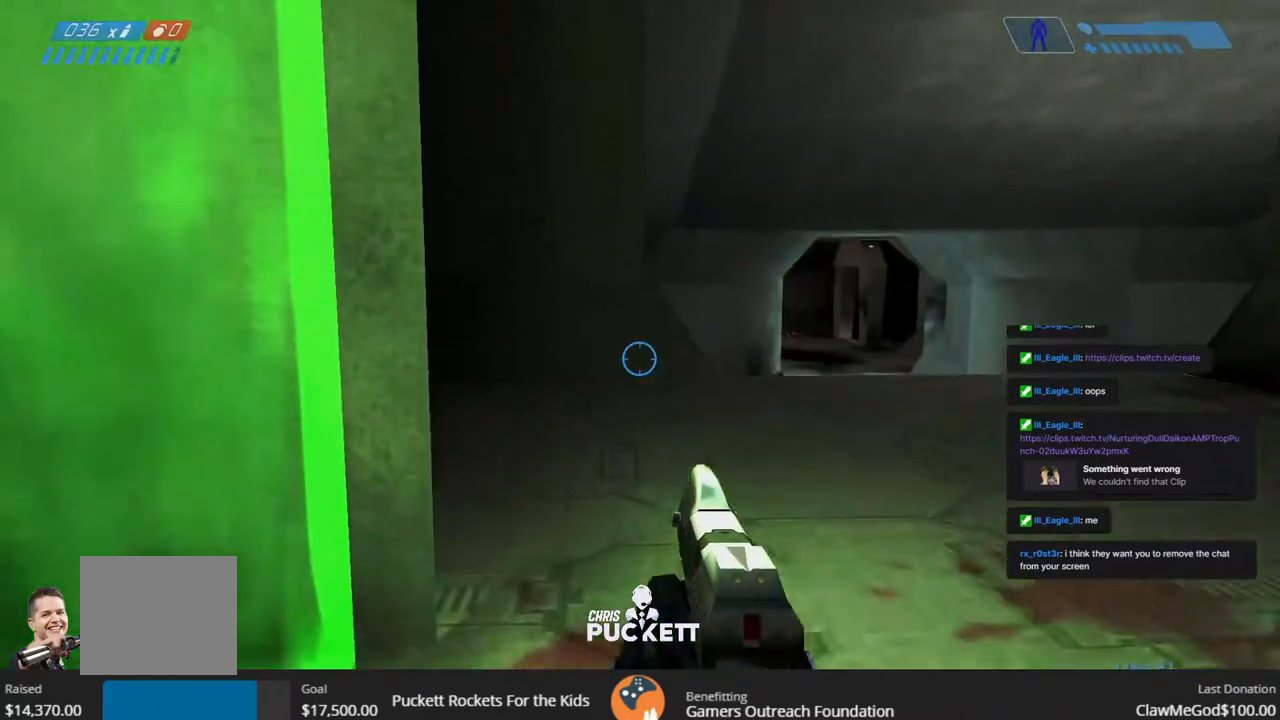
{"buttons": [], "left_stick": "down", "right_stick": "center", "events": [[167, "left_stick", "down"], [200, "right_stick", "right"], [367, "right_stick", "center"]]}
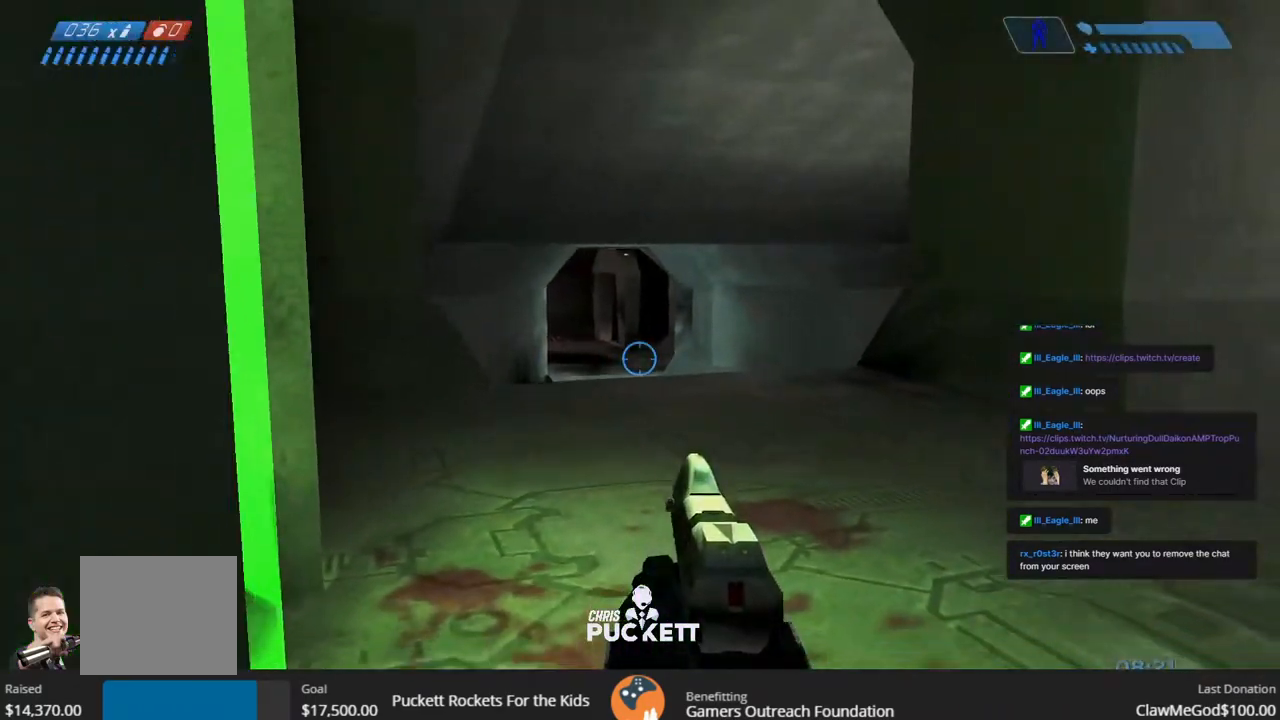
{"buttons": [], "left_stick": "down-left", "right_stick": "center", "events": [[117, "left_stick", "center"], [500, "left_stick", "down-left"]]}
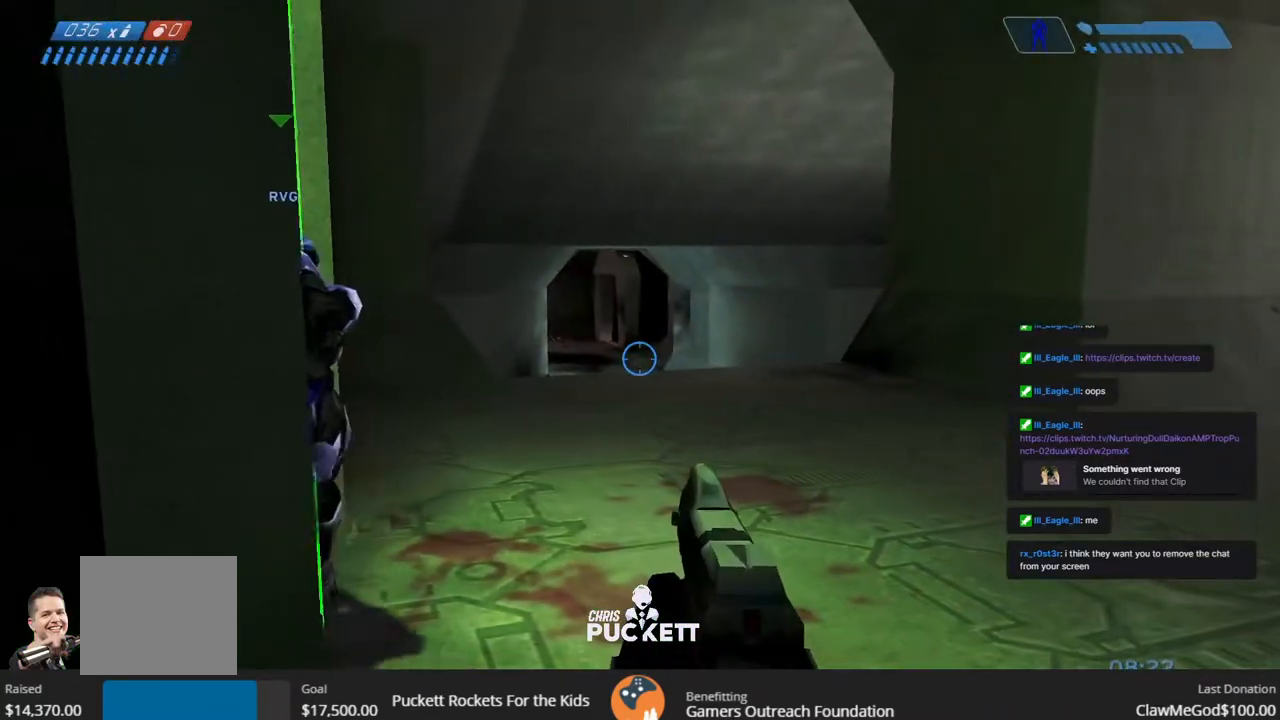
{"buttons": [], "left_stick": "center", "right_stick": "left", "events": [[133, "left_stick", "down-right"], [200, "left_stick", "center"], [333, "left_stick", "up-right"], [450, "right_stick", "left"], [483, "left_stick", "center"]]}
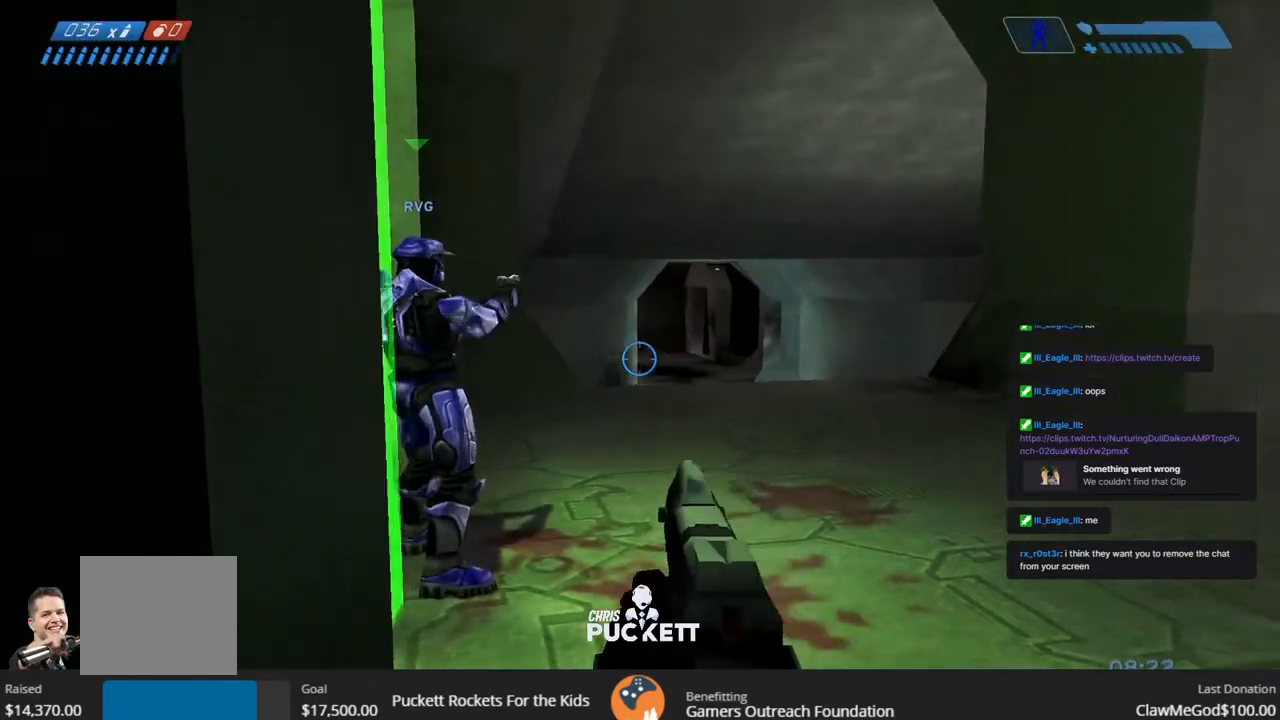
{"buttons": [], "left_stick": "down-right", "right_stick": "right", "events": [[150, "left_stick", "down-right"], [200, "right_stick", "center"], [433, "right_stick", "right"]]}
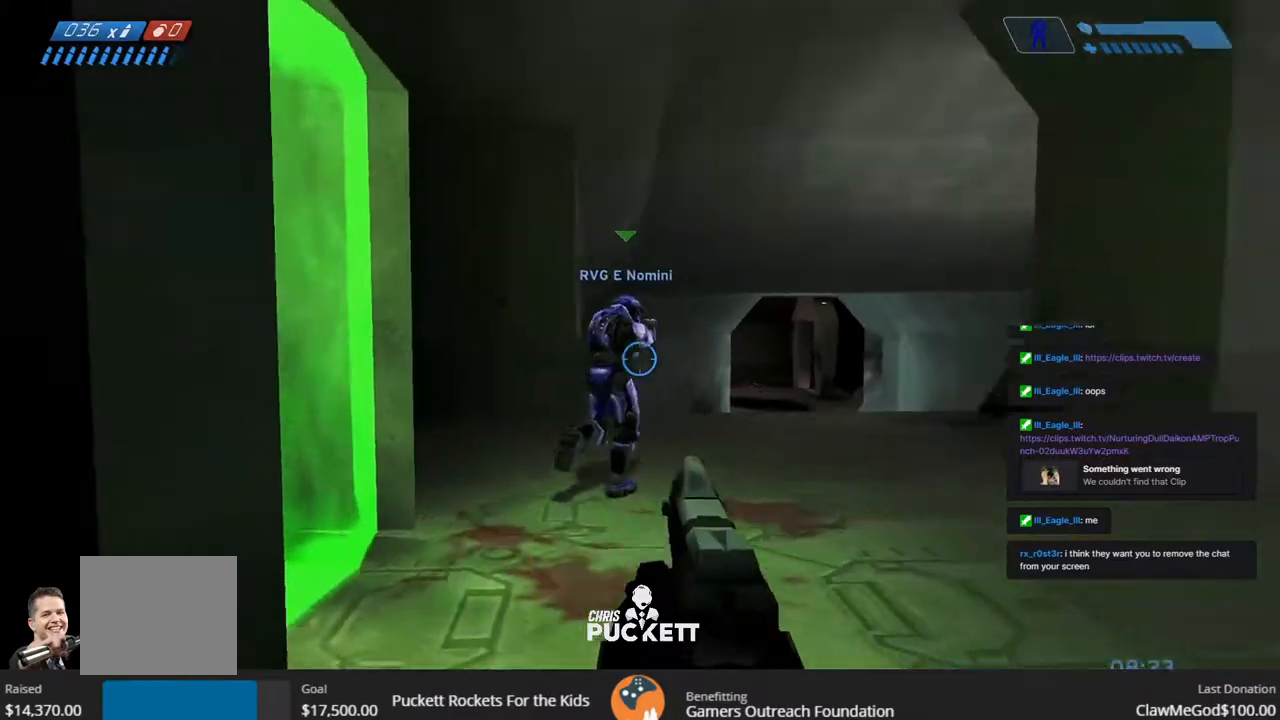
{"buttons": [], "left_stick": "left", "right_stick": "left", "events": [[67, "right_stick", "center"], [117, "left_stick", "down-left"], [283, "left_stick", "left"], [483, "right_stick", "left"]]}
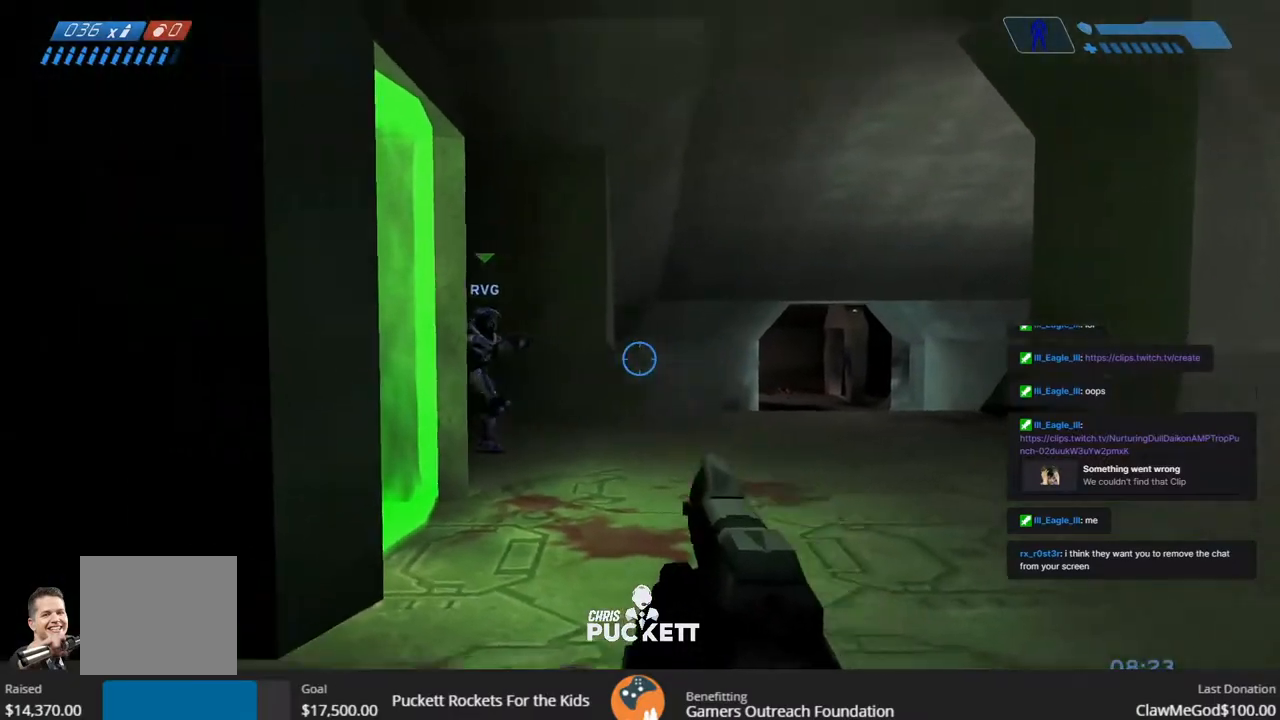
{"buttons": [], "left_stick": "left", "right_stick": "center", "events": [[17, "left_stick", "center"], [83, "right_stick", "center"], [133, "left_stick", "right"], [383, "left_stick", "left"]]}
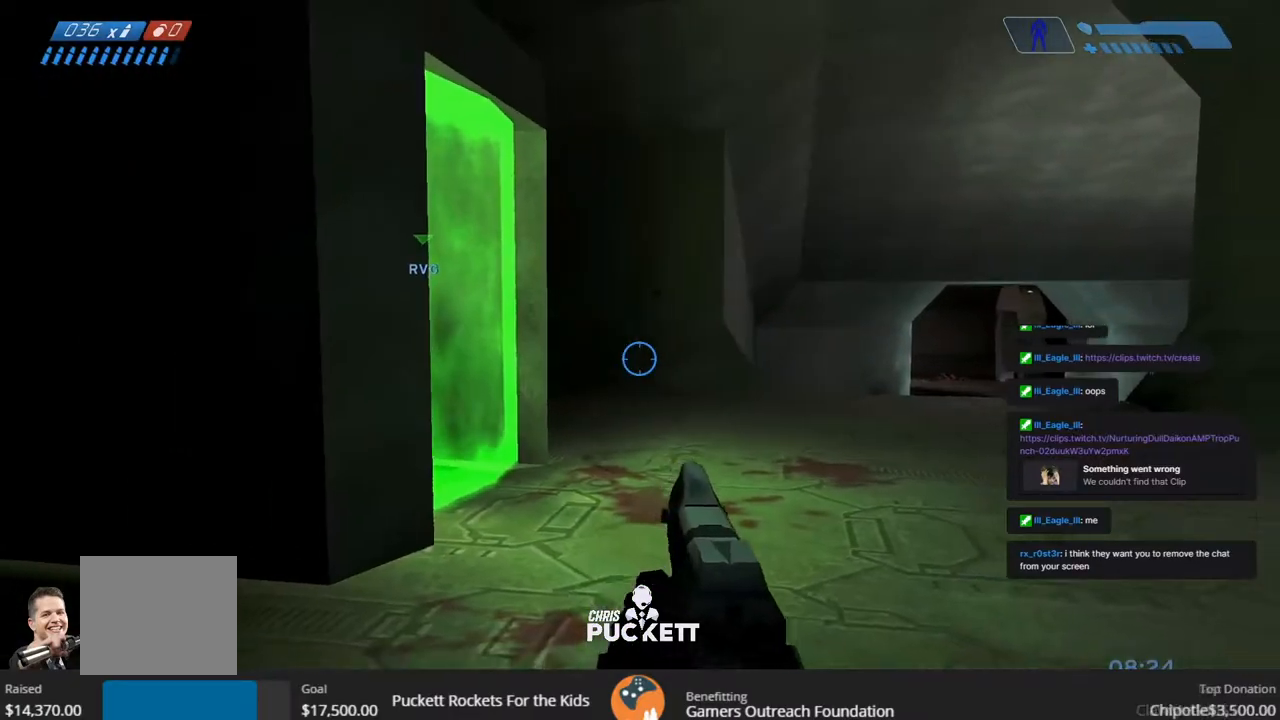
{"buttons": [], "left_stick": "down-right", "right_stick": "center", "events": [[50, "right_stick", "right"], [83, "left_stick", "down"], [133, "left_stick", "down-right"], [167, "right_stick", "center"]]}
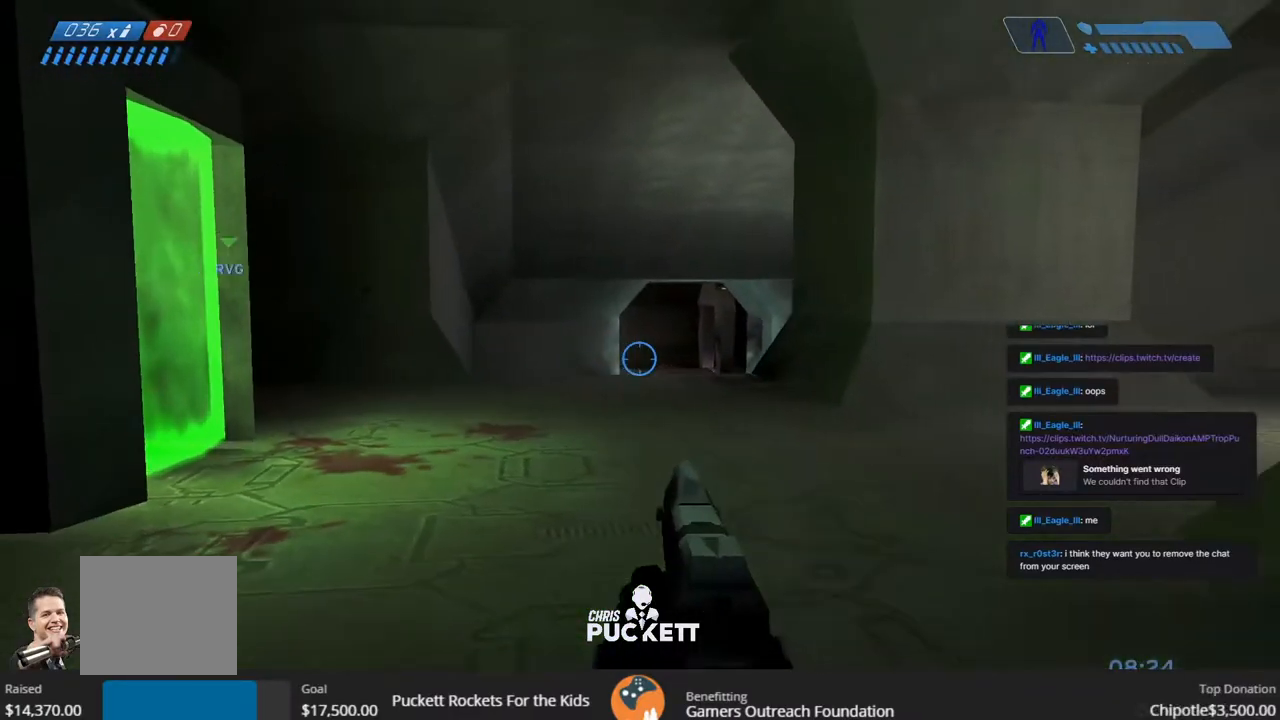
{"buttons": [], "left_stick": "up-right", "right_stick": "right", "events": [[200, "right_stick", "right"], [383, "left_stick", "right"], [483, "left_stick", "up-right"]]}
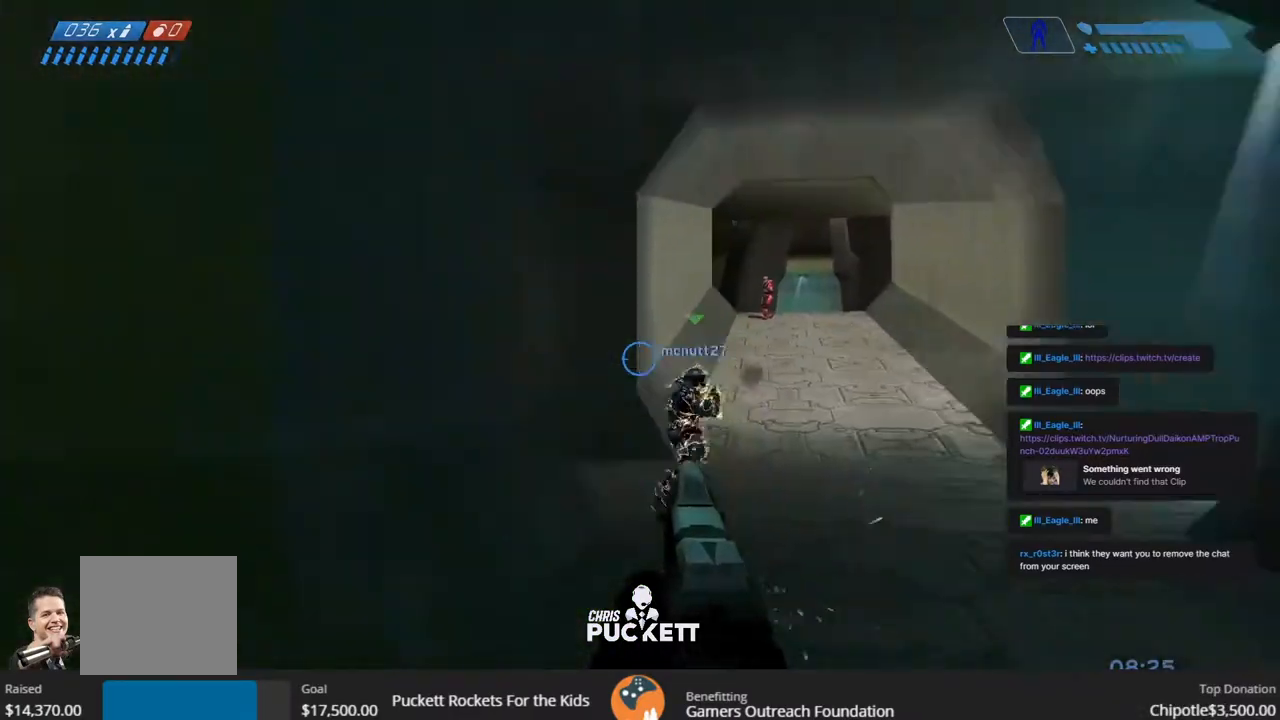
{"buttons": ["R2"], "left_stick": "right", "right_stick": "up", "events": [[100, "right_stick", "center"], [300, "left_stick", "right"], [333, "right_stick", "left"], [417, "right_stick", "up"], [450, "R2", "down"]]}
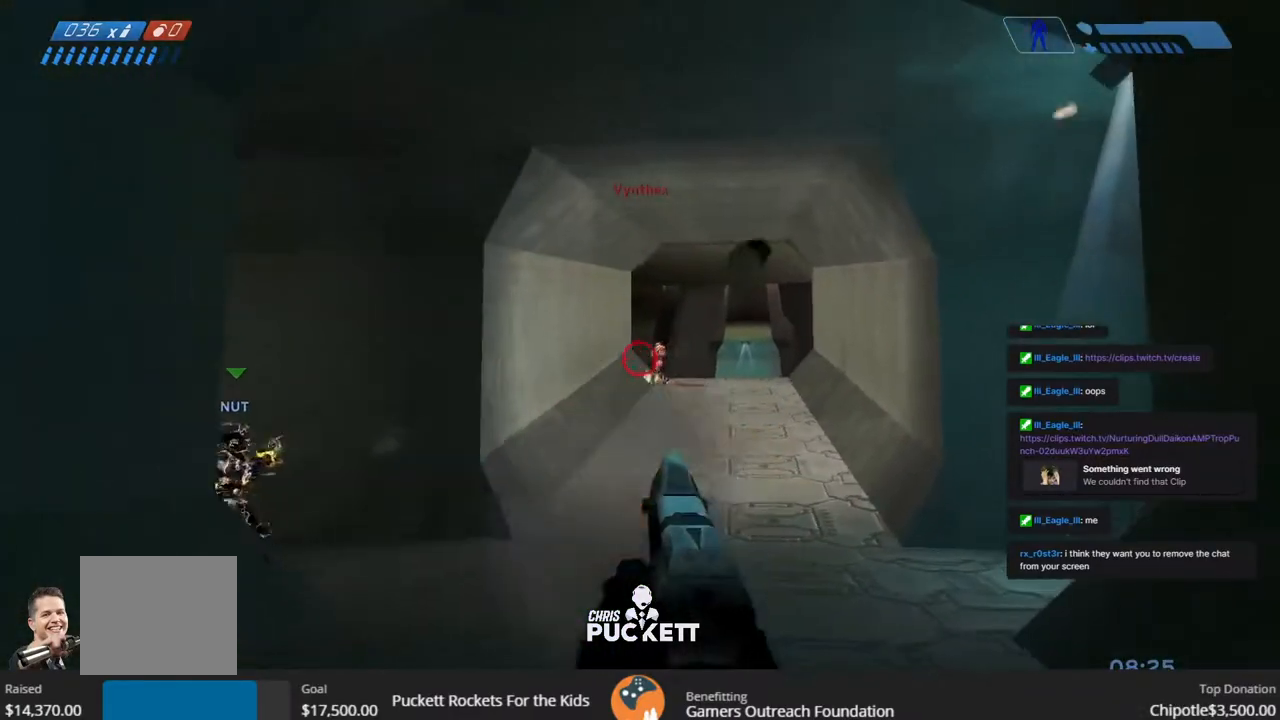
{"buttons": [], "left_stick": "up-left", "right_stick": "center", "events": [[17, "right_stick", "center"], [67, "R2", "up"], [133, "R2", "down"], [150, "right_stick", "up"], [217, "R2", "up"], [217, "right_stick", "center"], [267, "R2", "down"], [317, "left_stick", "up-right"], [350, "R2", "up"], [400, "R2", "down"], [433, "left_stick", "up-left"], [500, "R2", "up"]]}
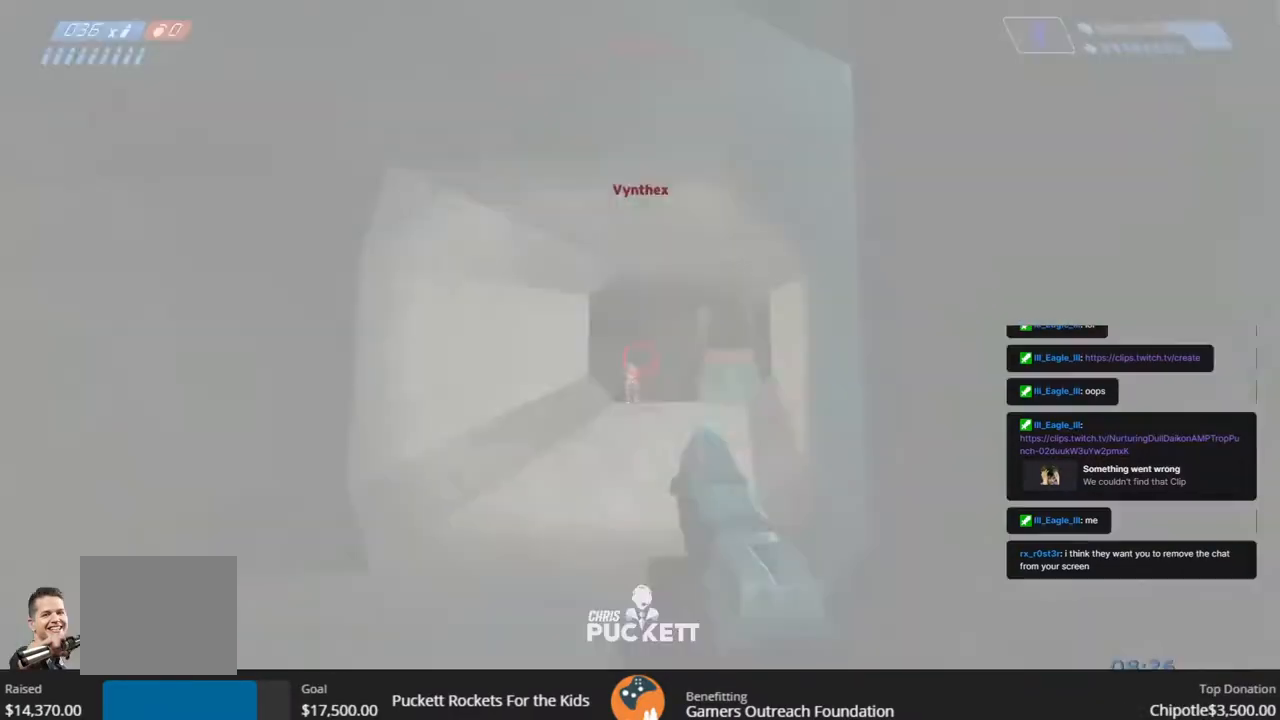
{"buttons": ["R2"], "left_stick": "left", "right_stick": "center", "events": [[33, "R2", "down"], [50, "left_stick", "left"], [167, "right_stick", "up"], [250, "right_stick", "center"], [267, "R2", "up"], [317, "R2", "down"], [400, "R2", "up"], [433, "R2", "down"]]}
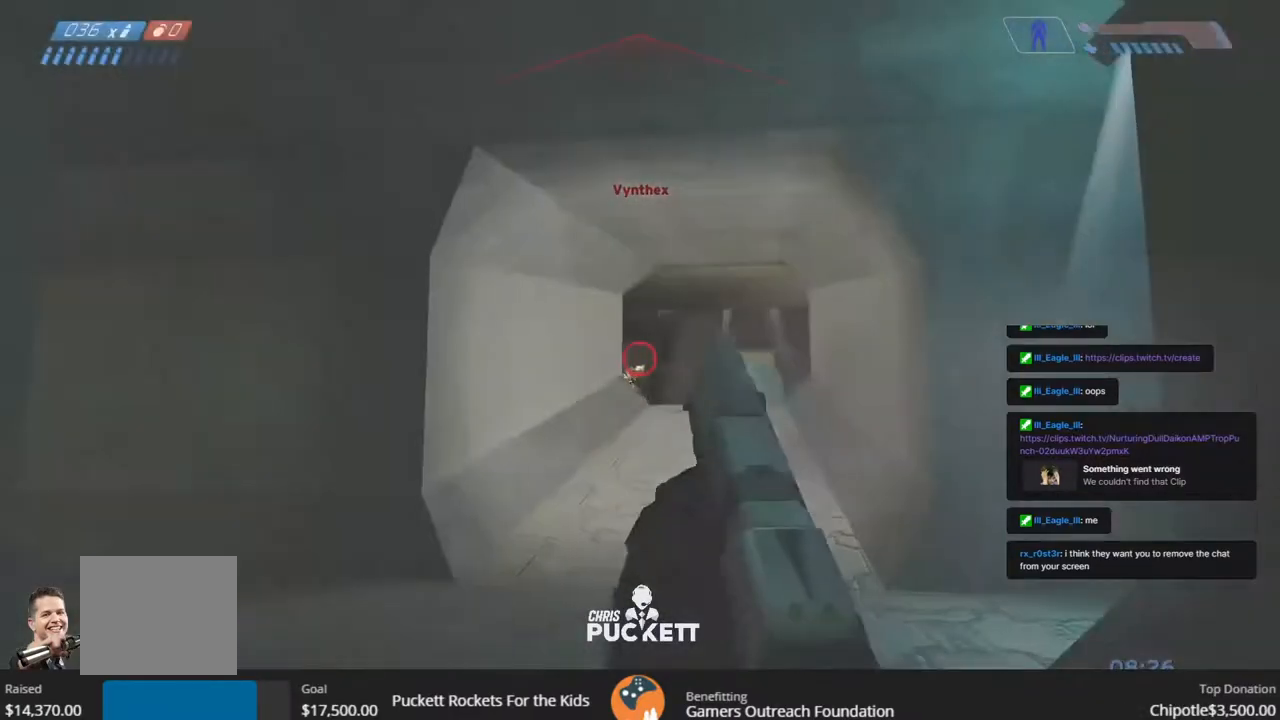
{"buttons": [], "left_stick": "down-left", "right_stick": "center", "events": [[17, "R2", "up"], [67, "R2", "down"], [133, "R2", "up"], [217, "R2", "down"], [250, "R2", "up"], [300, "right_stick", "right"], [400, "R2", "down"], [400, "right_stick", "center"], [417, "left_stick", "down-left"], [500, "R2", "up"]]}
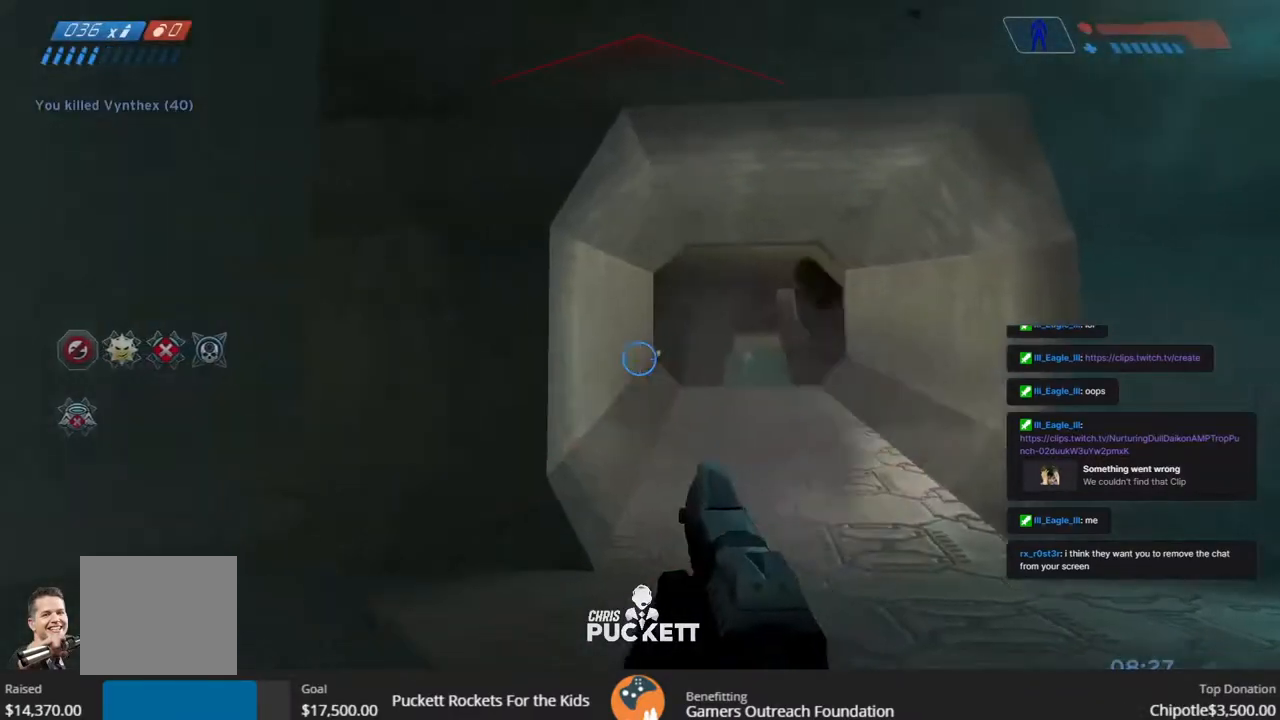
{"buttons": [], "left_stick": "up-left", "right_stick": "center", "events": [[50, "right_stick", "down-left"], [117, "right_stick", "left"], [433, "left_stick", "up-left"], [450, "right_stick", "center"]]}
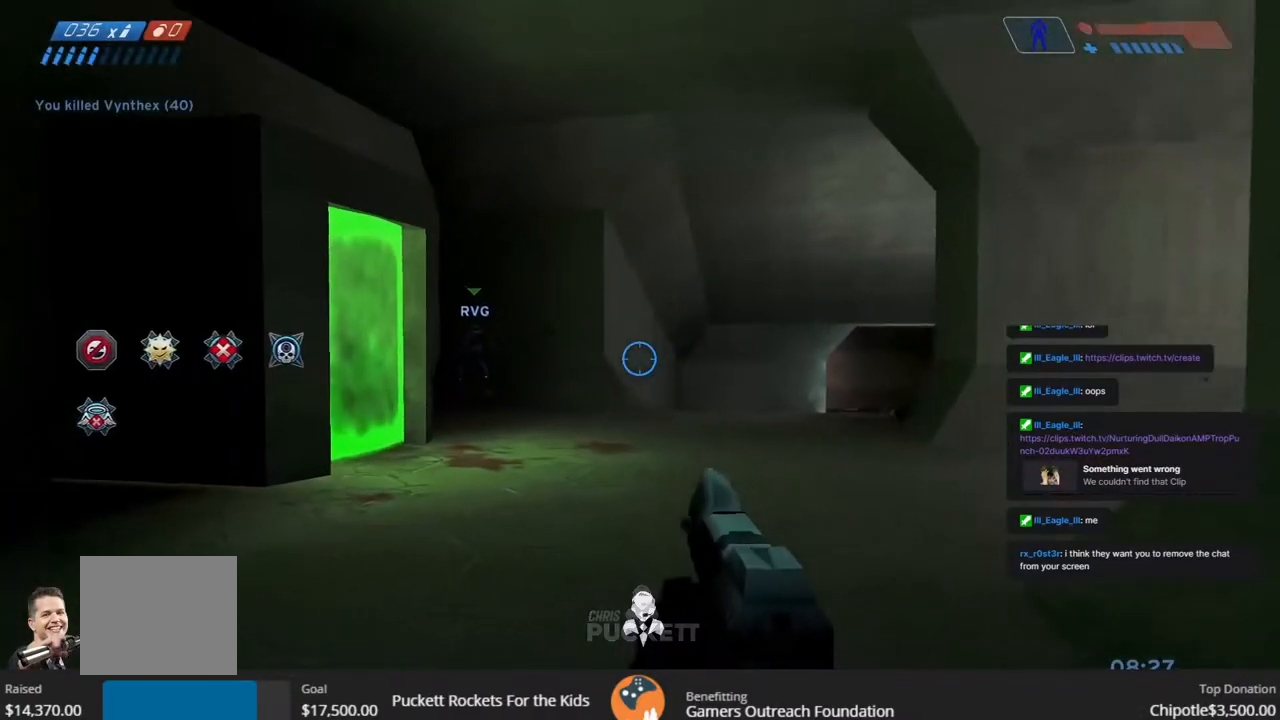
{"buttons": ["SQUARE"], "left_stick": "up-left", "right_stick": "center", "events": [[300, "SQUARE", "down"], [367, "SQUARE", "up"], [450, "SQUARE", "down"]]}
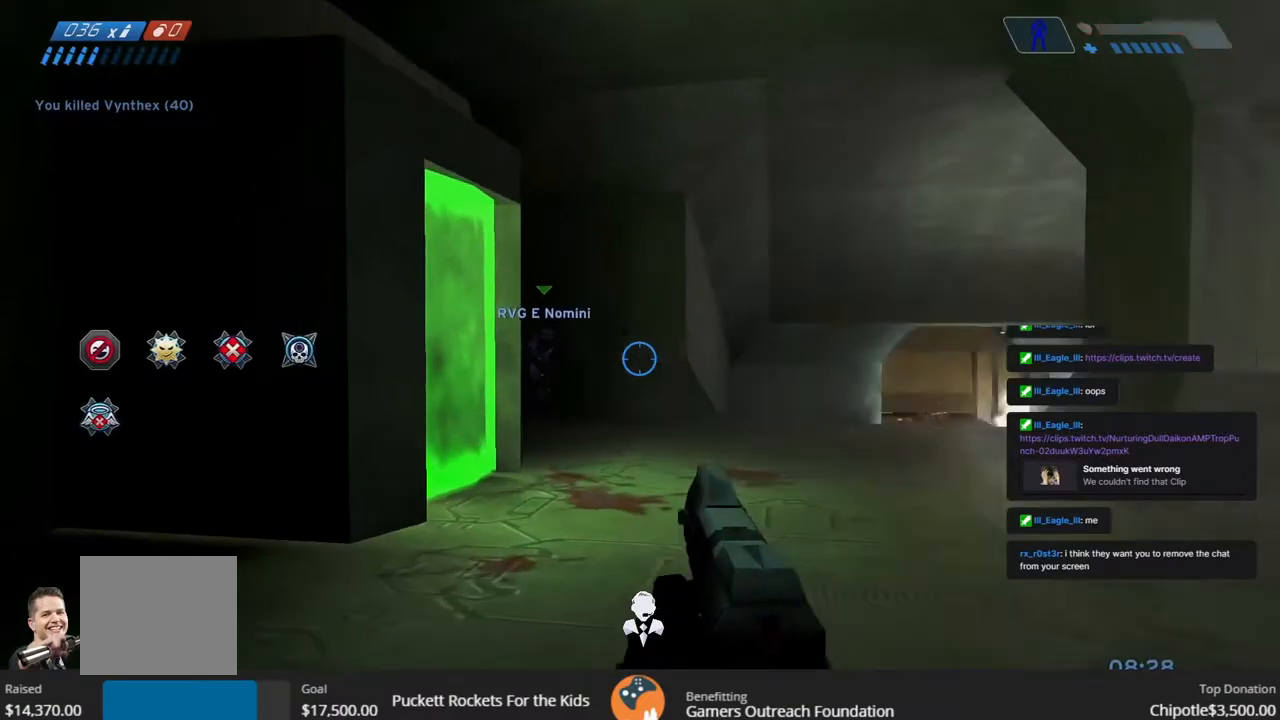
{"buttons": [], "left_stick": "up-left", "right_stick": "right", "events": [[33, "SQUARE", "up"], [433, "right_stick", "right"]]}
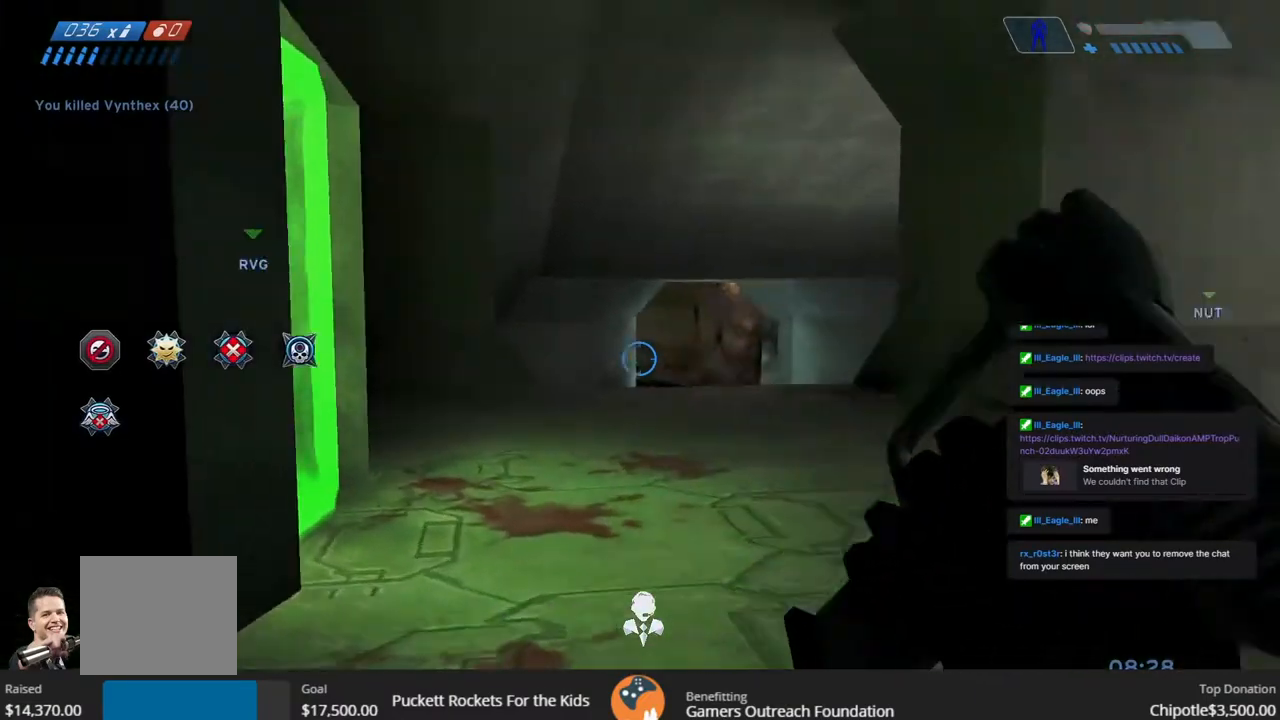
{"buttons": [], "left_stick": "left", "right_stick": "right", "events": [[33, "left_stick", "left"], [167, "right_stick", "center"], [383, "right_stick", "right"]]}
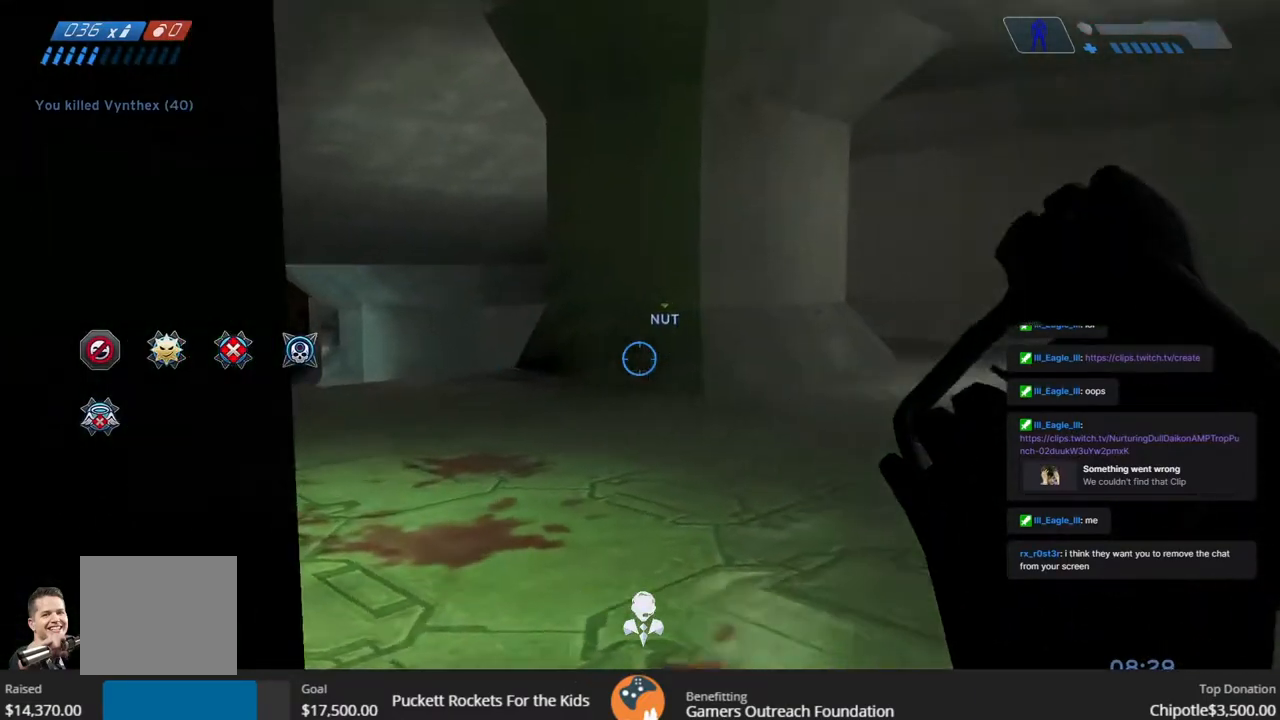
{"buttons": [], "left_stick": "center", "right_stick": "center", "events": [[200, "left_stick", "down-left"], [367, "right_stick", "center"], [383, "left_stick", "center"]]}
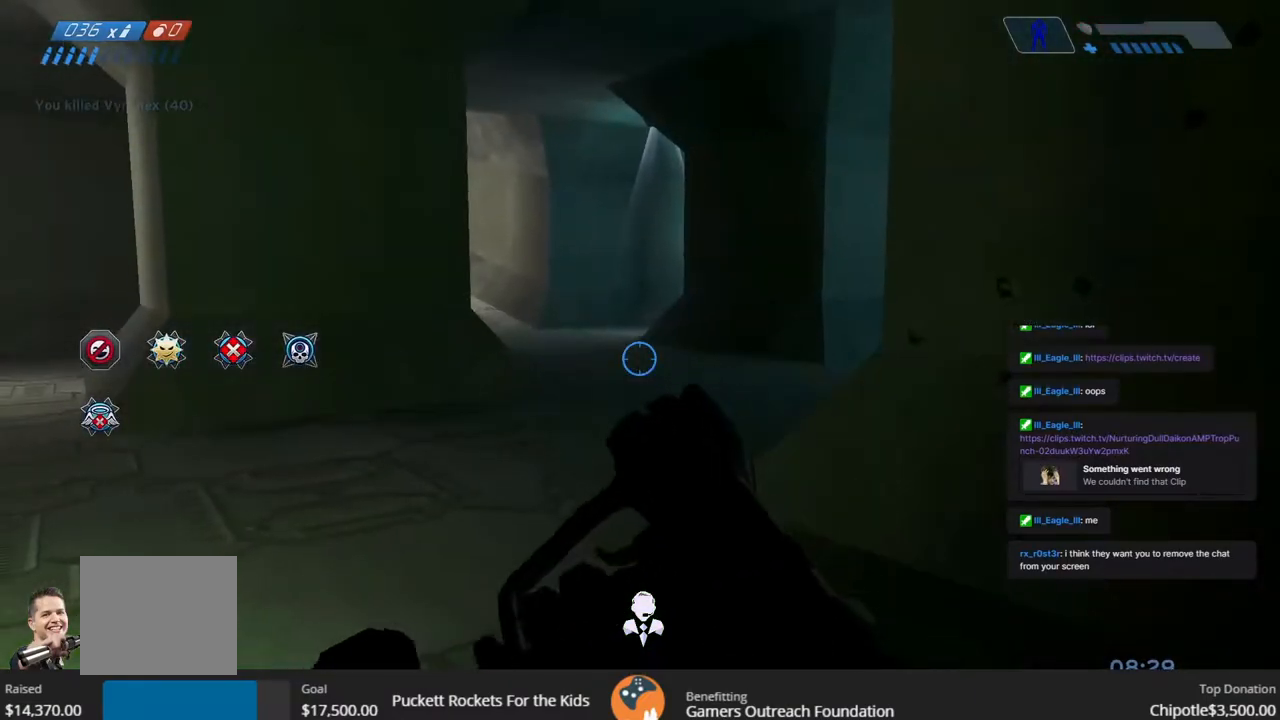
{"buttons": ["L3"], "left_stick": "center", "right_stick": "center", "events": [[50, "L3", "down"], [100, "right_stick", "up-left"], [233, "right_stick", "center"], [350, "right_stick", "left"], [467, "right_stick", "center"]]}
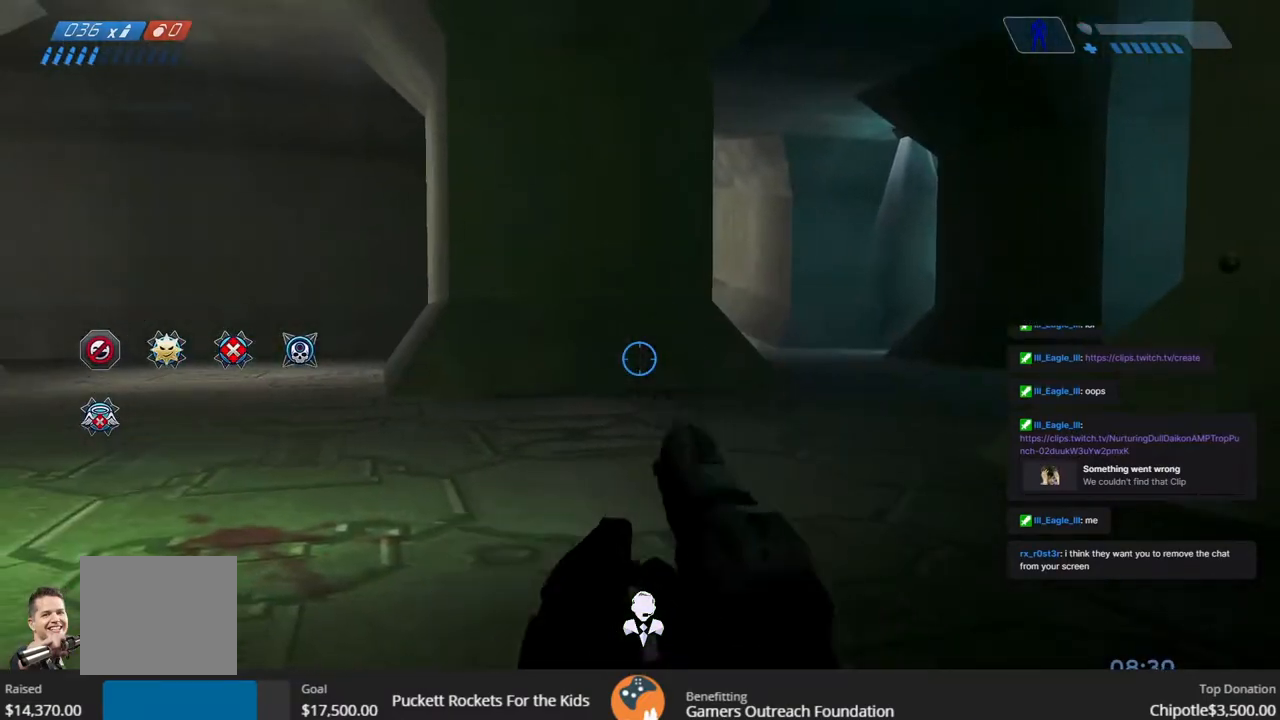
{"buttons": [], "left_stick": "right", "right_stick": "center", "events": [[67, "L3", "up"], [67, "left_stick", "right"], [183, "right_stick", "up"], [467, "right_stick", "center"]]}
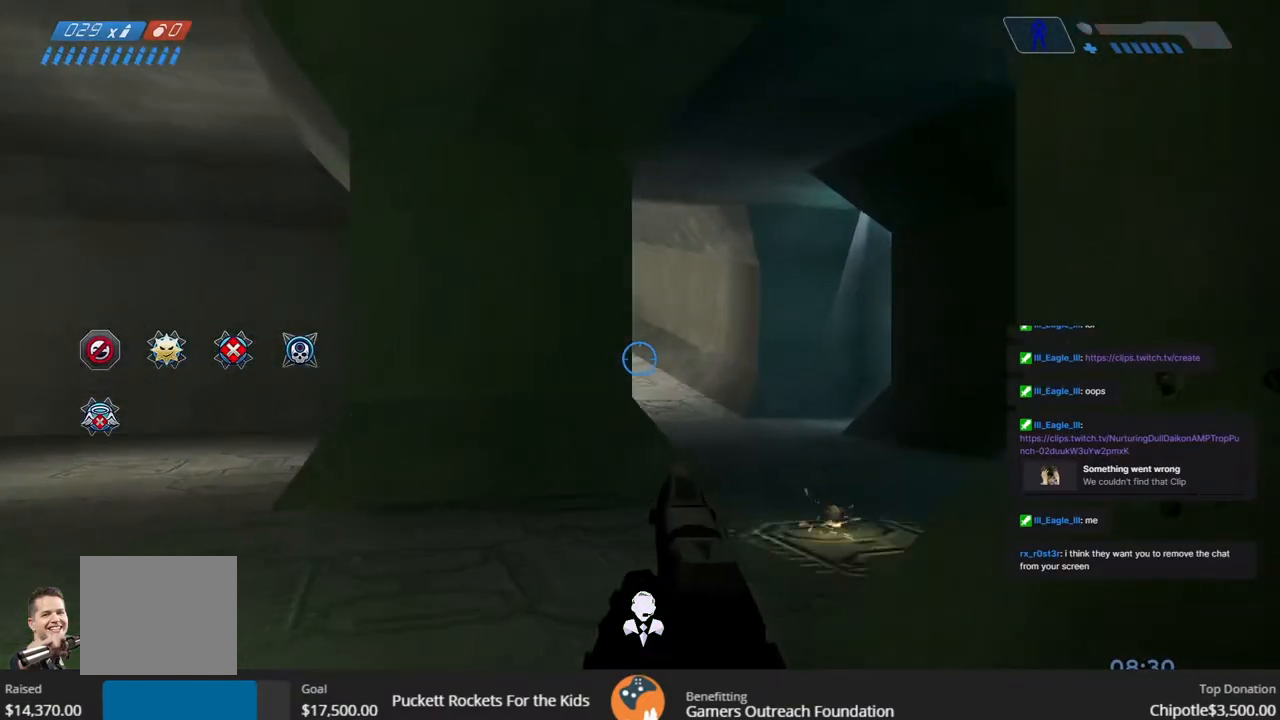
{"buttons": [], "left_stick": "left", "right_stick": "center", "events": [[50, "left_stick", "left"], [350, "right_stick", "left"], [433, "right_stick", "center"]]}
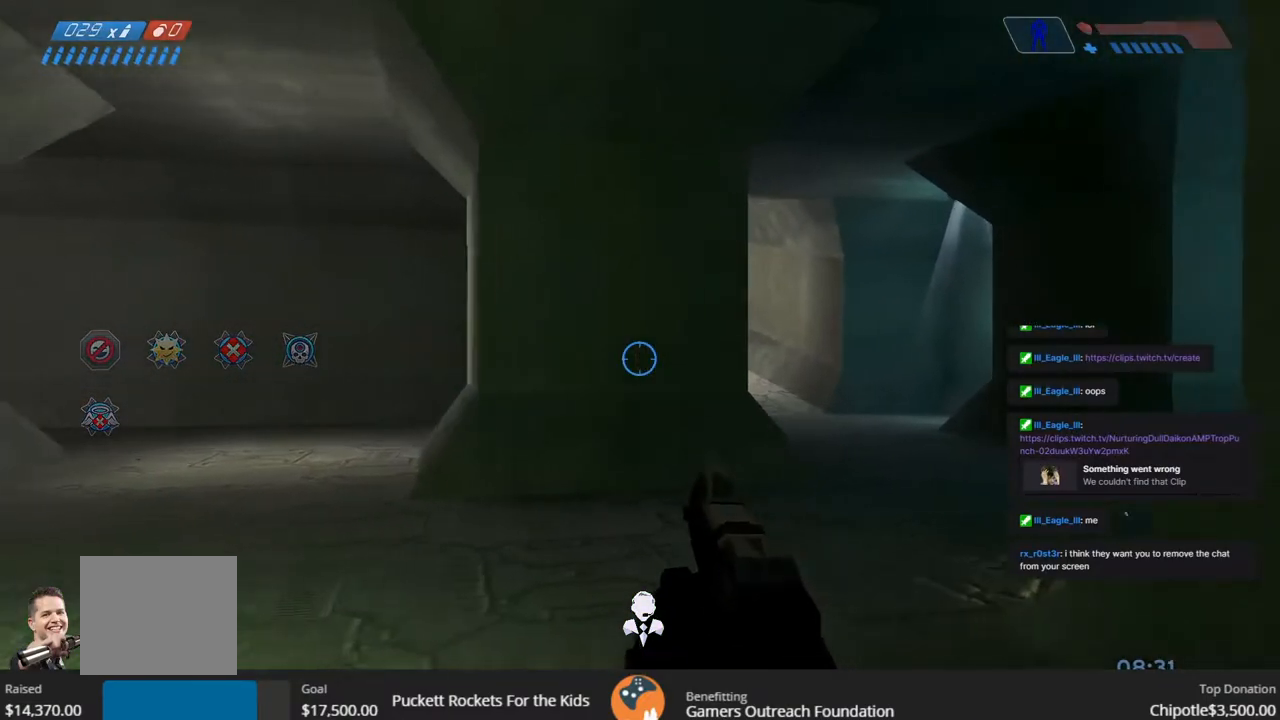
{"buttons": [], "left_stick": "down-left", "right_stick": "center", "events": [[350, "right_stick", "right"], [367, "left_stick", "center"], [483, "left_stick", "down-left"], [483, "right_stick", "center"]]}
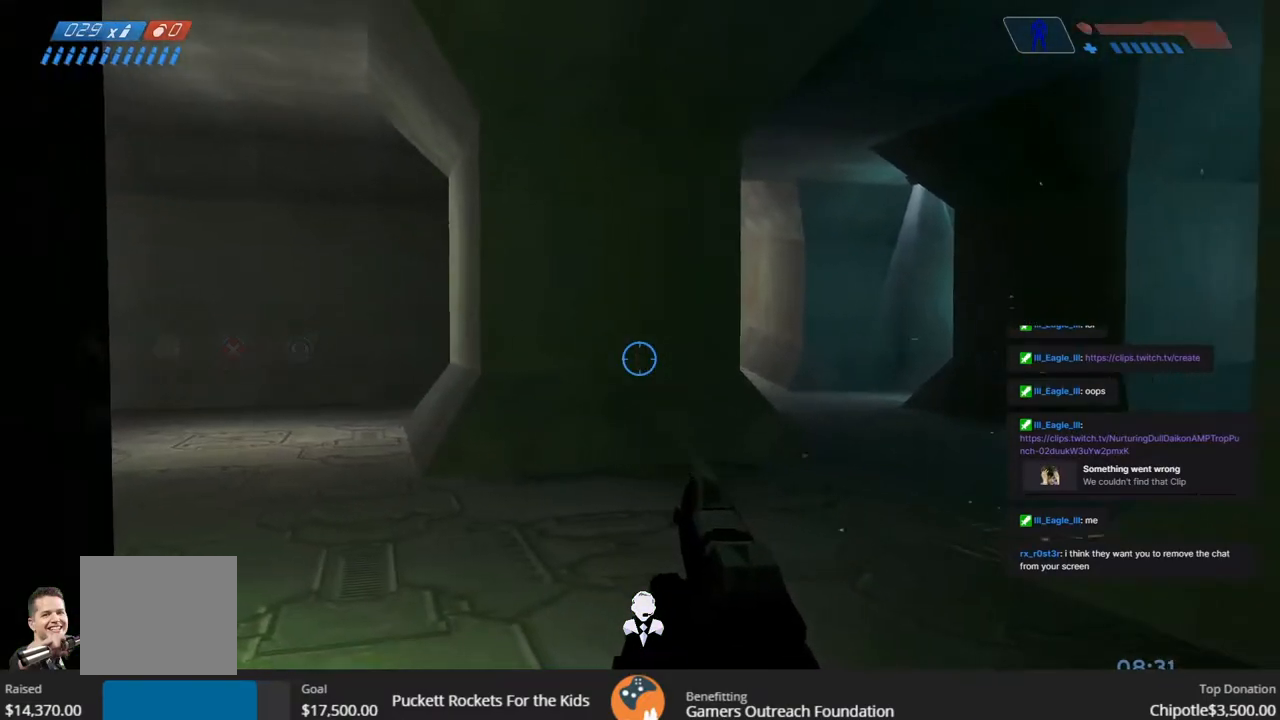
{"buttons": [], "left_stick": "center", "right_stick": "center", "events": [[133, "left_stick", "center"]]}
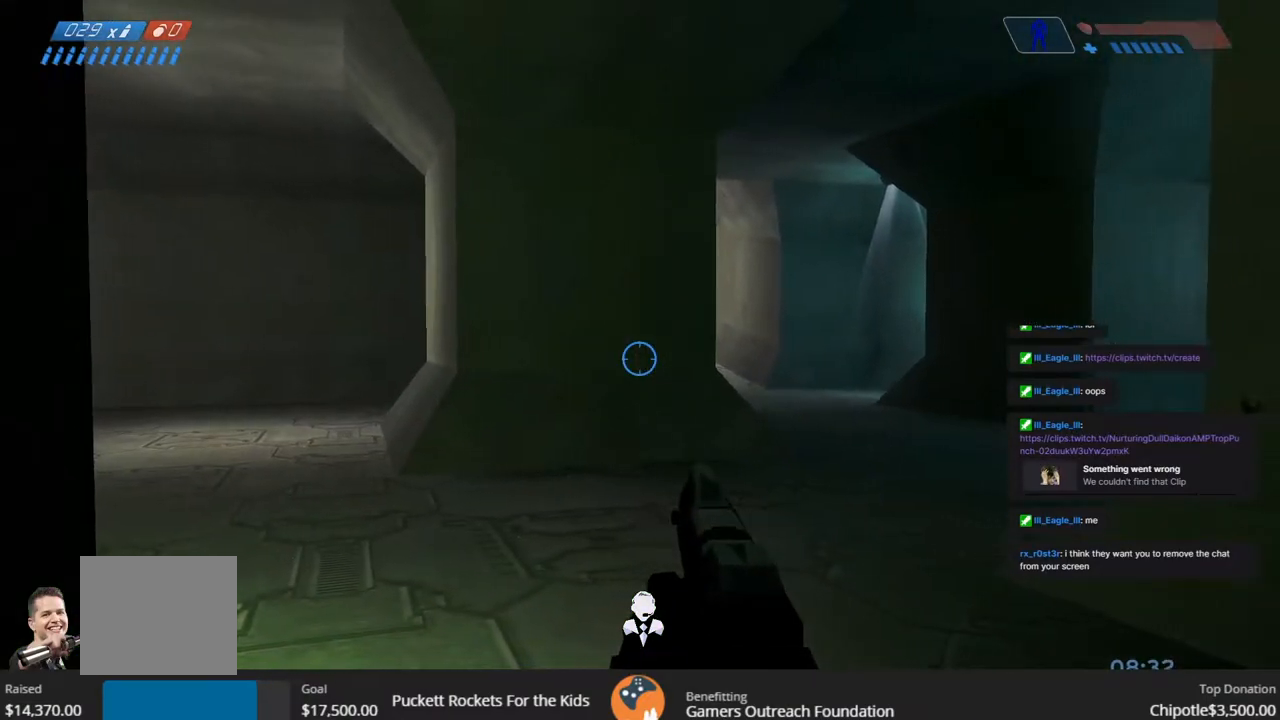
{"buttons": [], "left_stick": "center", "right_stick": "center", "events": []}
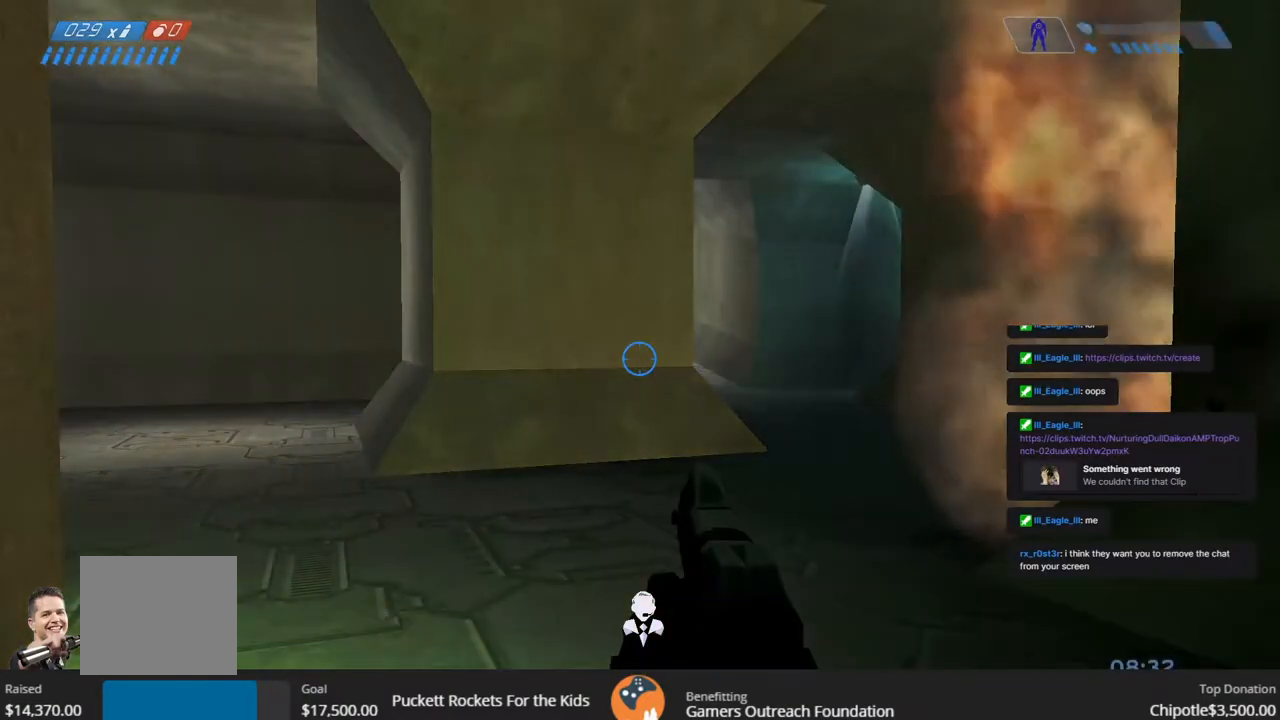
{"buttons": [], "left_stick": "right", "right_stick": "center", "events": [[117, "left_stick", "up-right"], [367, "left_stick", "down-left"], [483, "left_stick", "right"]]}
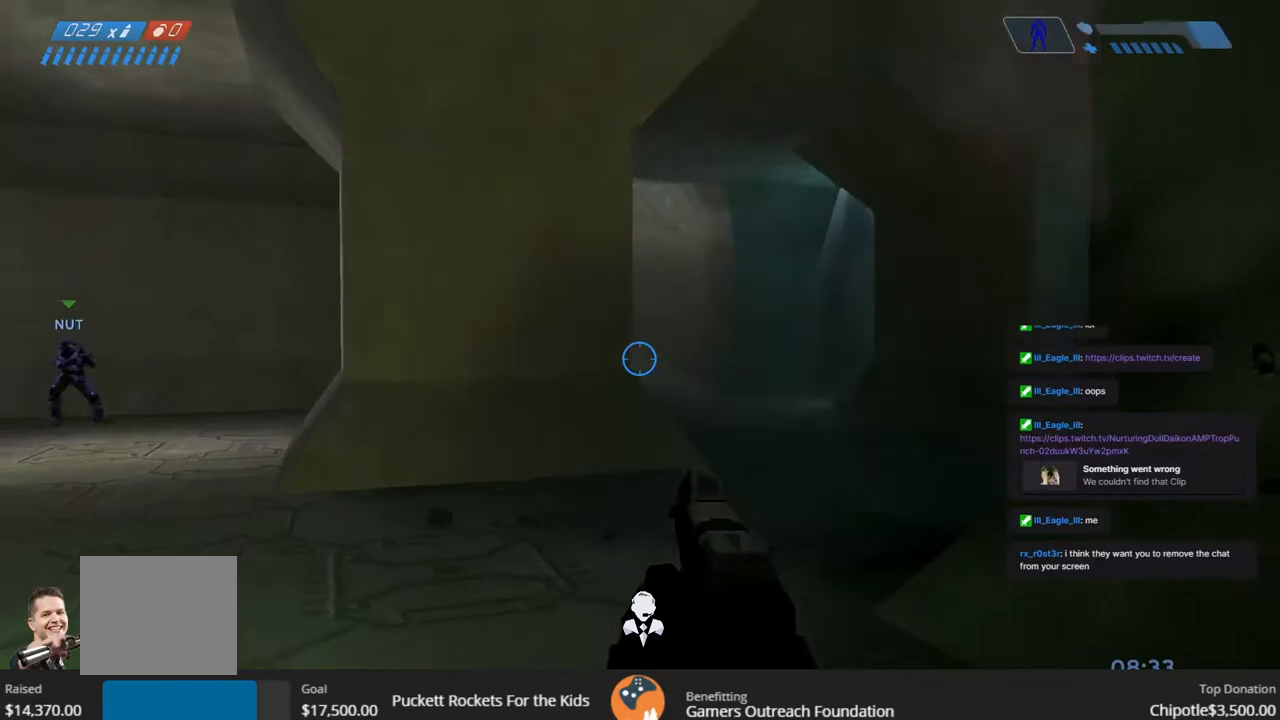
{"buttons": [], "left_stick": "right", "right_stick": "up-left", "events": [[50, "right_stick", "left"], [117, "right_stick", "up-left"], [183, "R3", "down"], [267, "R3", "up"]]}
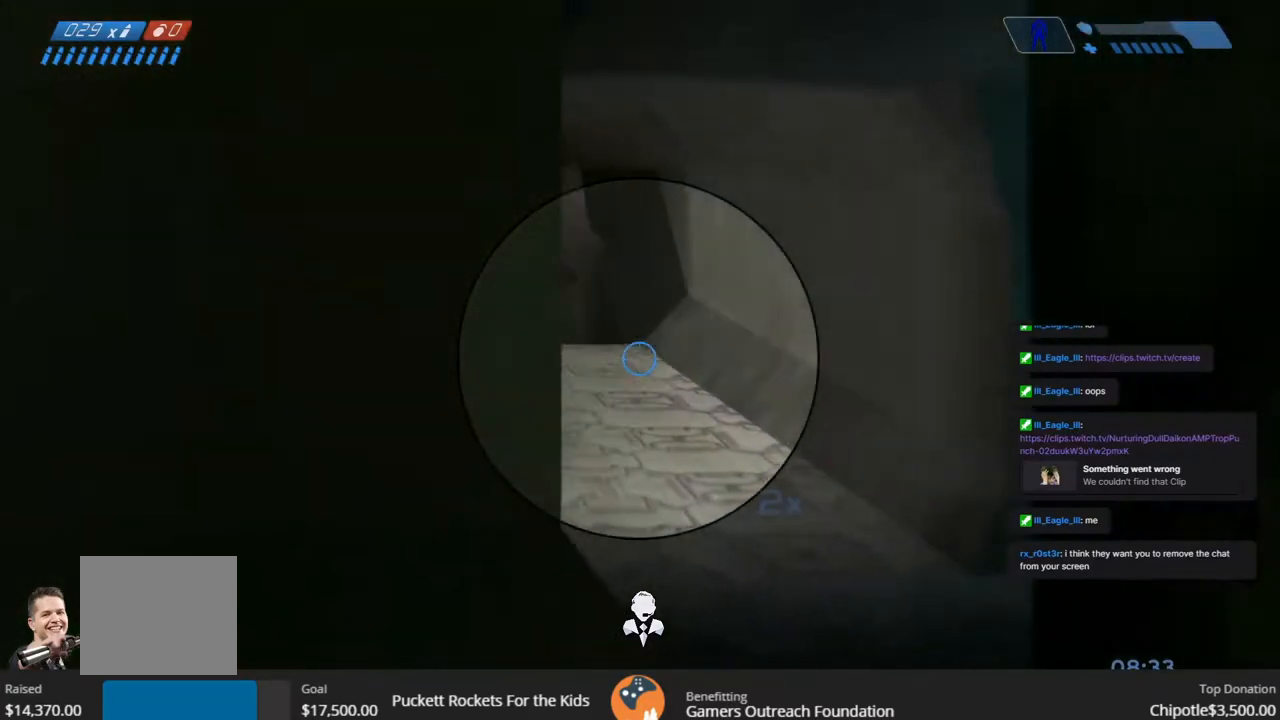
{"buttons": [], "left_stick": "left", "right_stick": "center", "events": [[333, "right_stick", "center"], [383, "R3", "down"], [417, "left_stick", "center"], [467, "left_stick", "left"], [483, "R3", "up"]]}
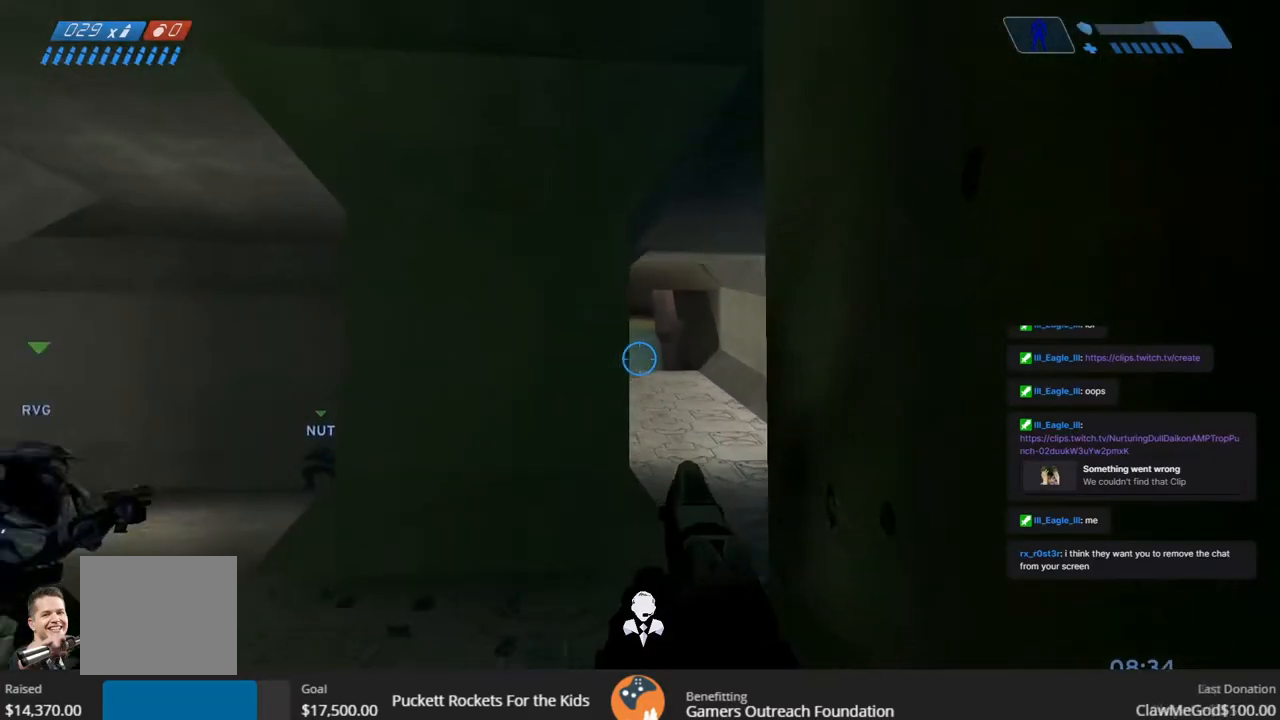
{"buttons": [], "left_stick": "left", "right_stick": "center", "events": [[267, "right_stick", "left"], [417, "right_stick", "center"]]}